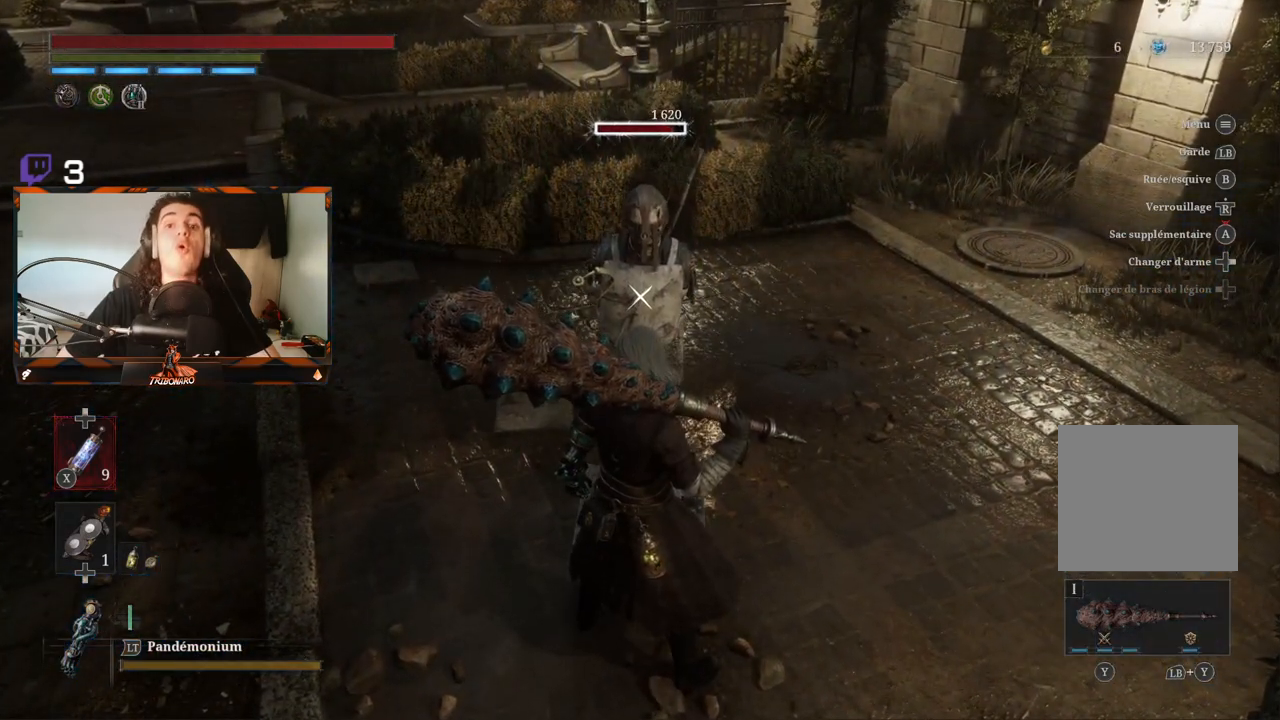
Gameplay with a controller (Xbox layout); each line is a JSON object with the inputs held at the frame after it. "events" lists button and stick changes between this image and that frame as [ms after this image, input, new state], when the widget could be followed in between.
{"buttons": [], "left_stick": "center", "right_stick": "center", "events": []}
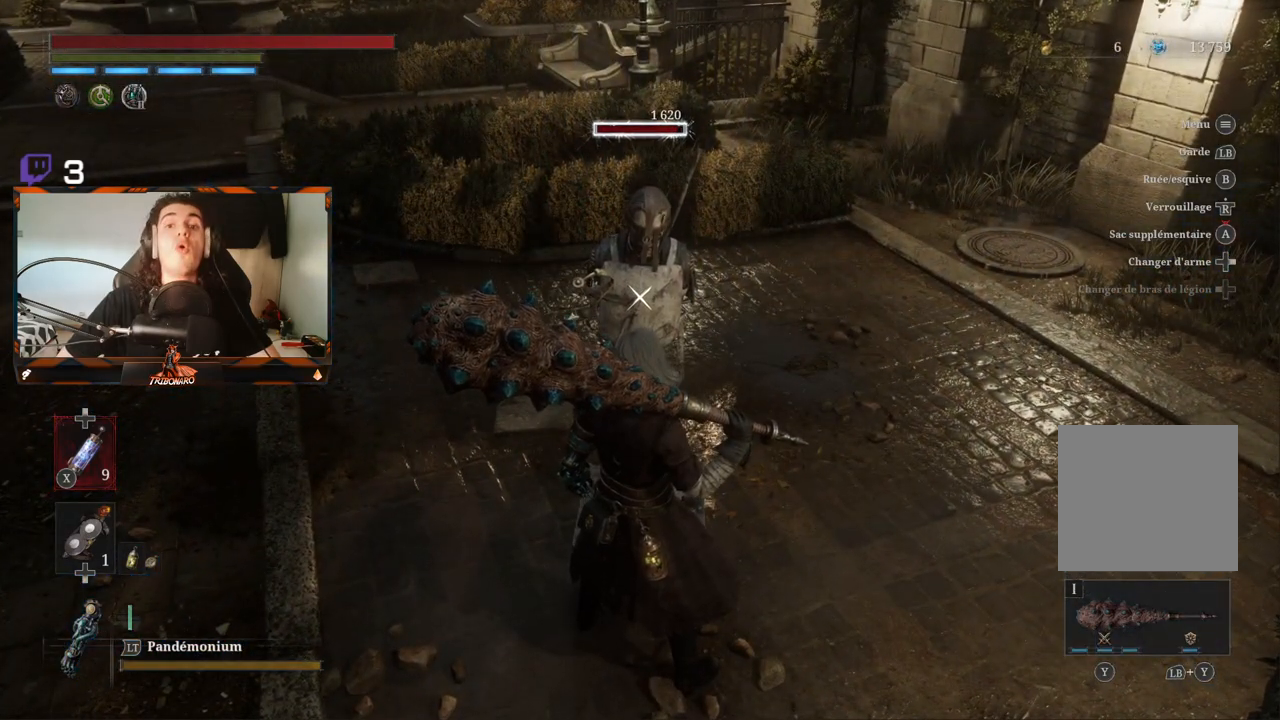
{"buttons": [], "left_stick": "center", "right_stick": "center", "events": []}
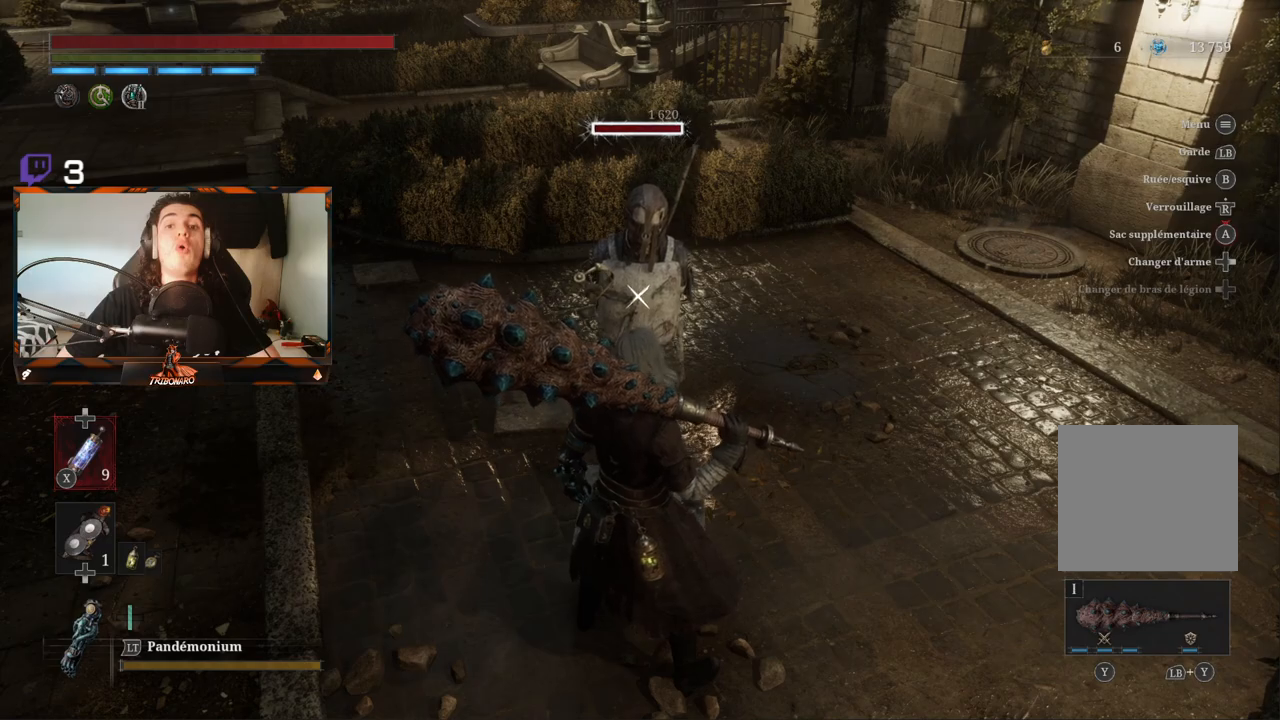
{"buttons": [], "left_stick": "down", "right_stick": "center", "events": [[100, "left_stick", "down"]]}
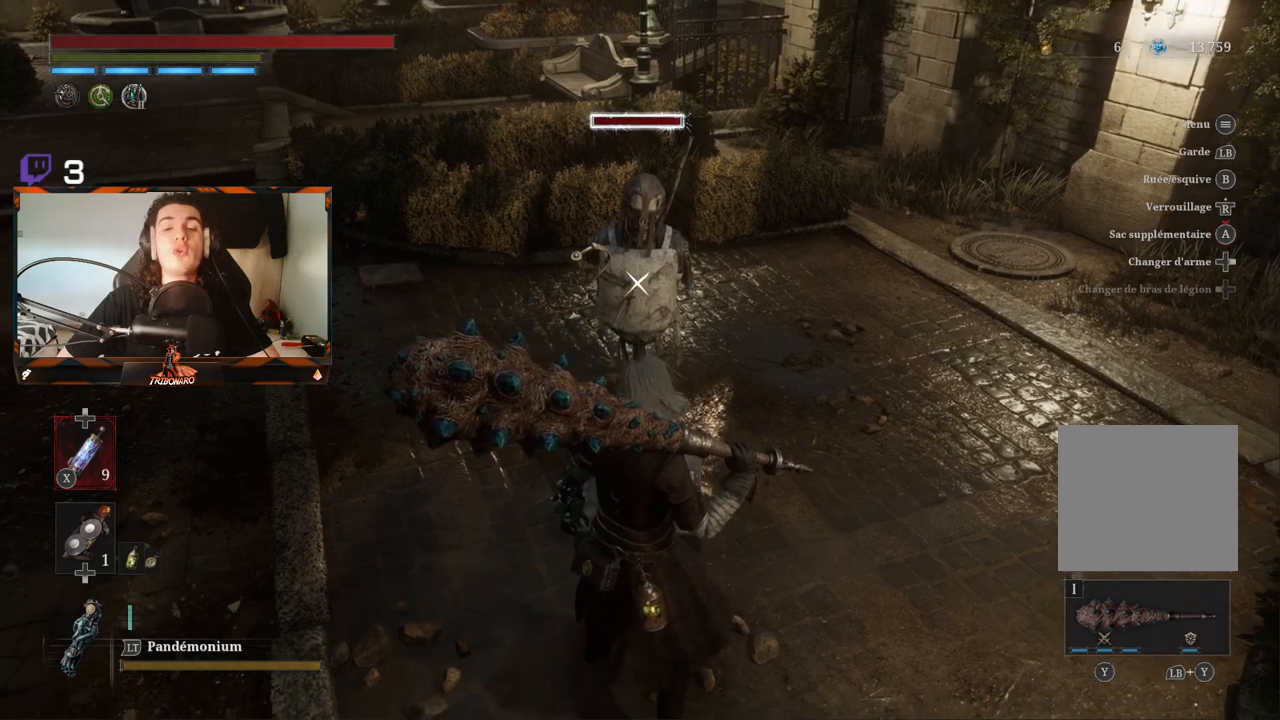
{"buttons": [], "left_stick": "down", "right_stick": "center", "events": []}
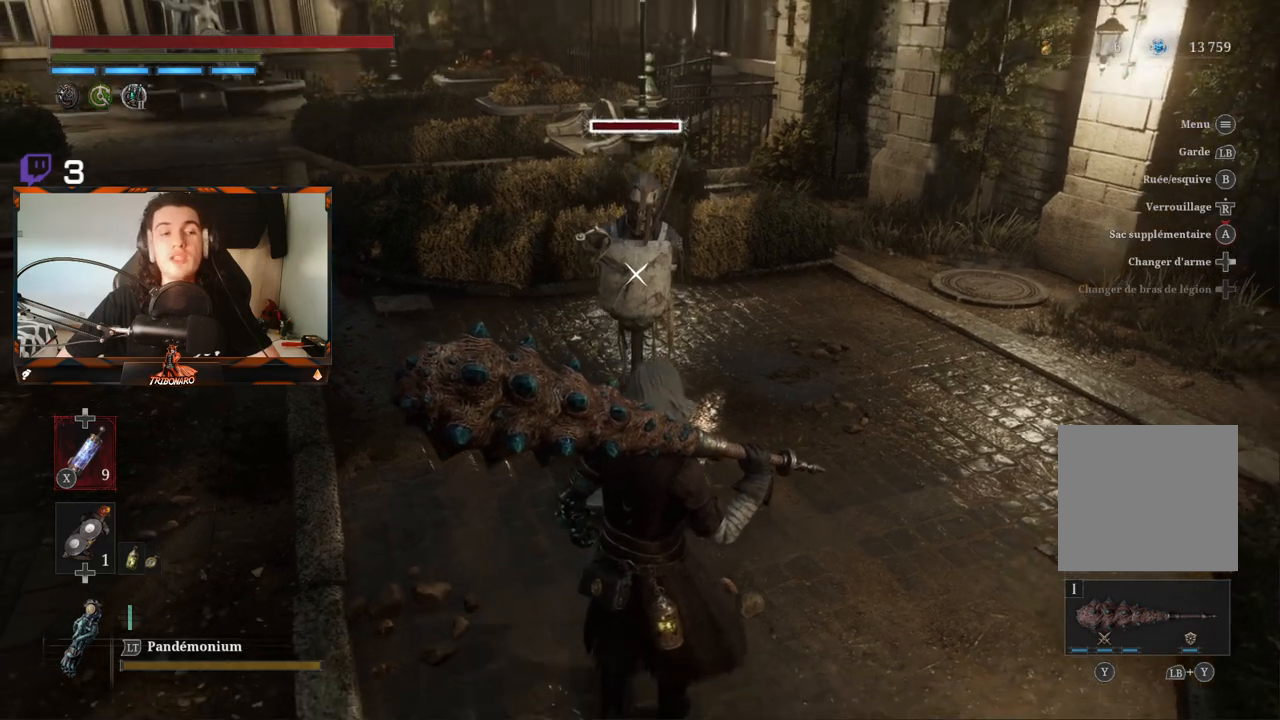
{"buttons": [], "left_stick": "center", "right_stick": "center", "events": [[367, "left_stick", "center"]]}
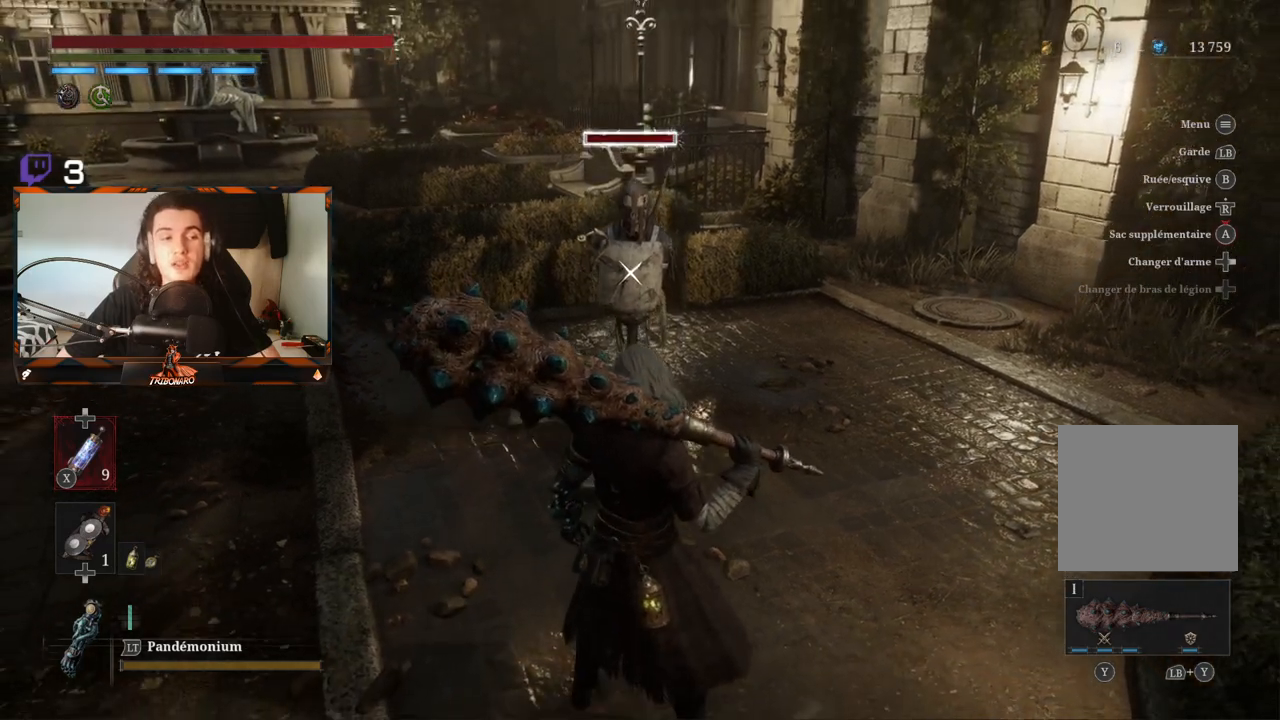
{"buttons": [], "left_stick": "up", "right_stick": "center", "events": [[267, "left_stick", "up"]]}
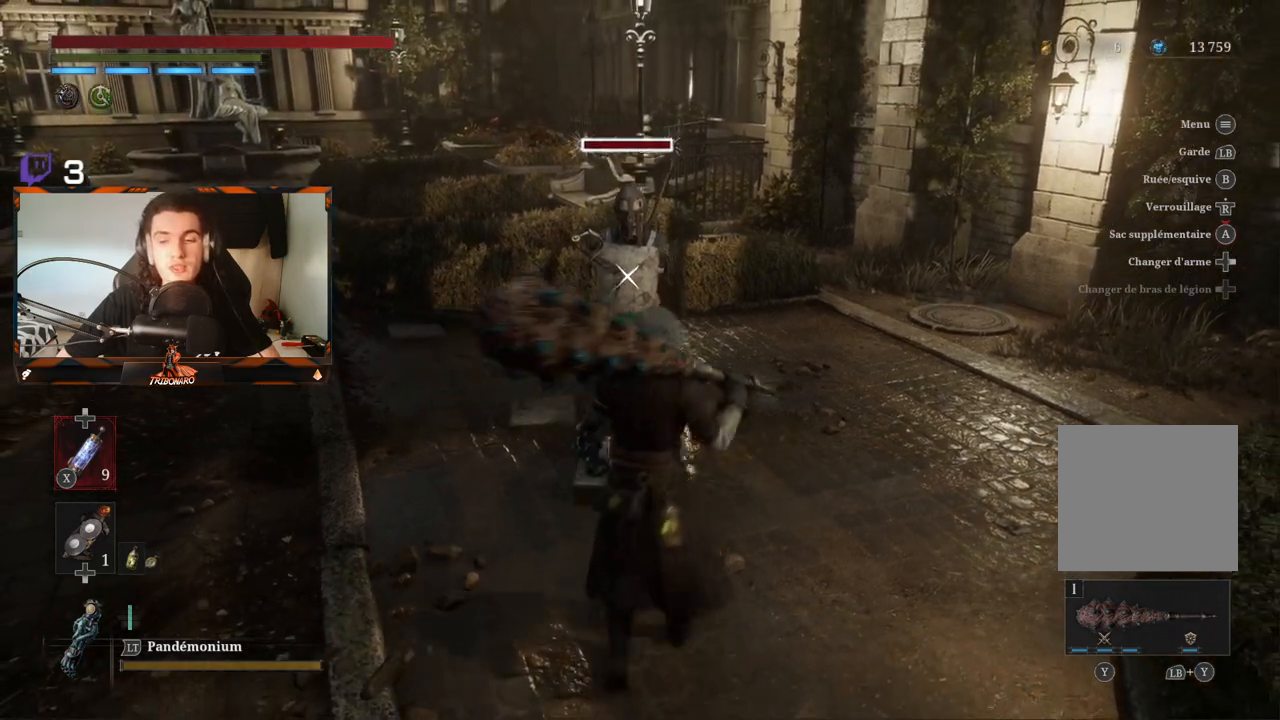
{"buttons": [], "left_stick": "center", "right_stick": "center", "events": [[250, "left_stick", "center"]]}
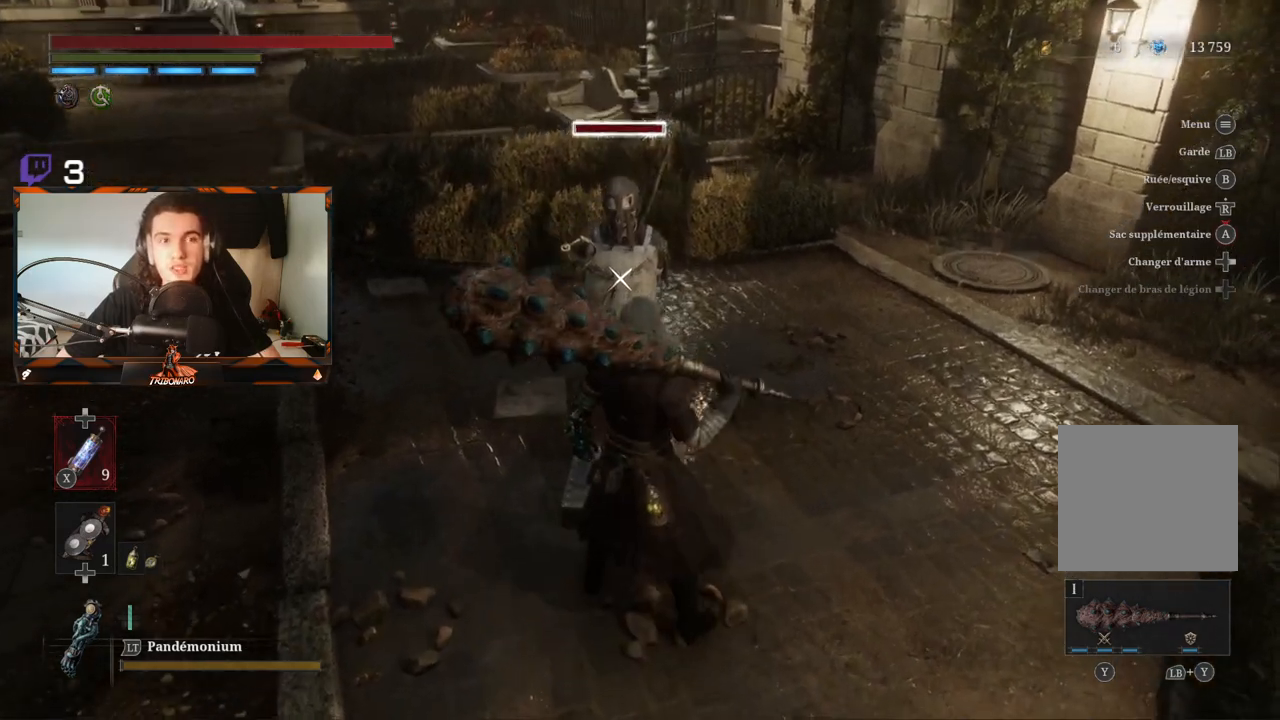
{"buttons": [], "left_stick": "center", "right_stick": "center", "events": [[67, "left_stick", "down"], [400, "left_stick", "center"]]}
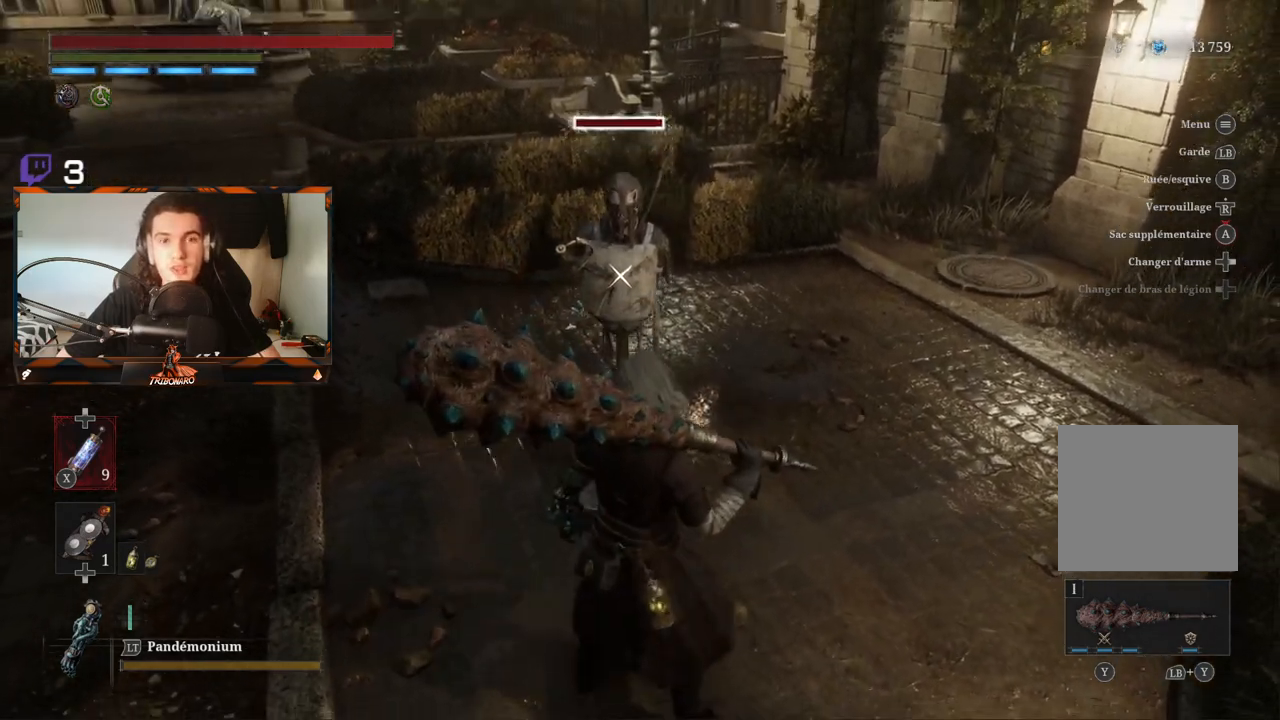
{"buttons": ["Y"], "left_stick": "center", "right_stick": "center", "events": [[33, "Y", "down"]]}
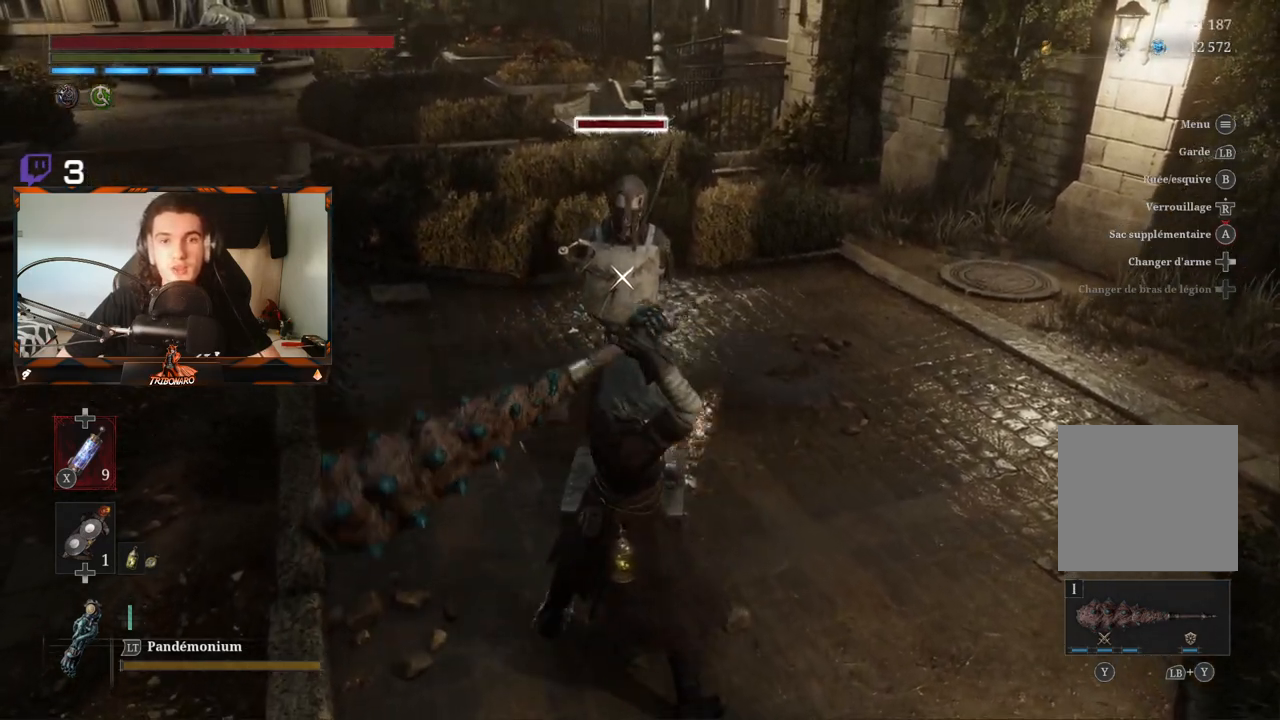
{"buttons": ["Y"], "left_stick": "center", "right_stick": "center", "events": []}
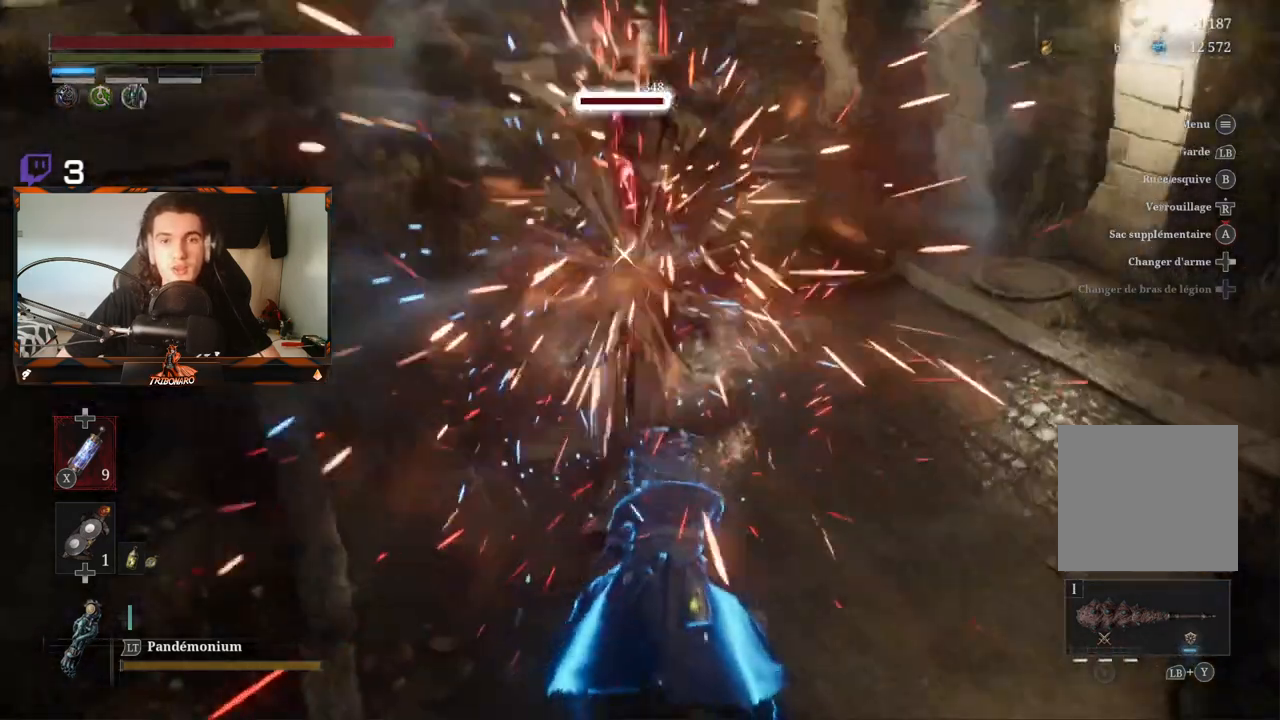
{"buttons": ["Y"], "left_stick": "center", "right_stick": "center", "events": []}
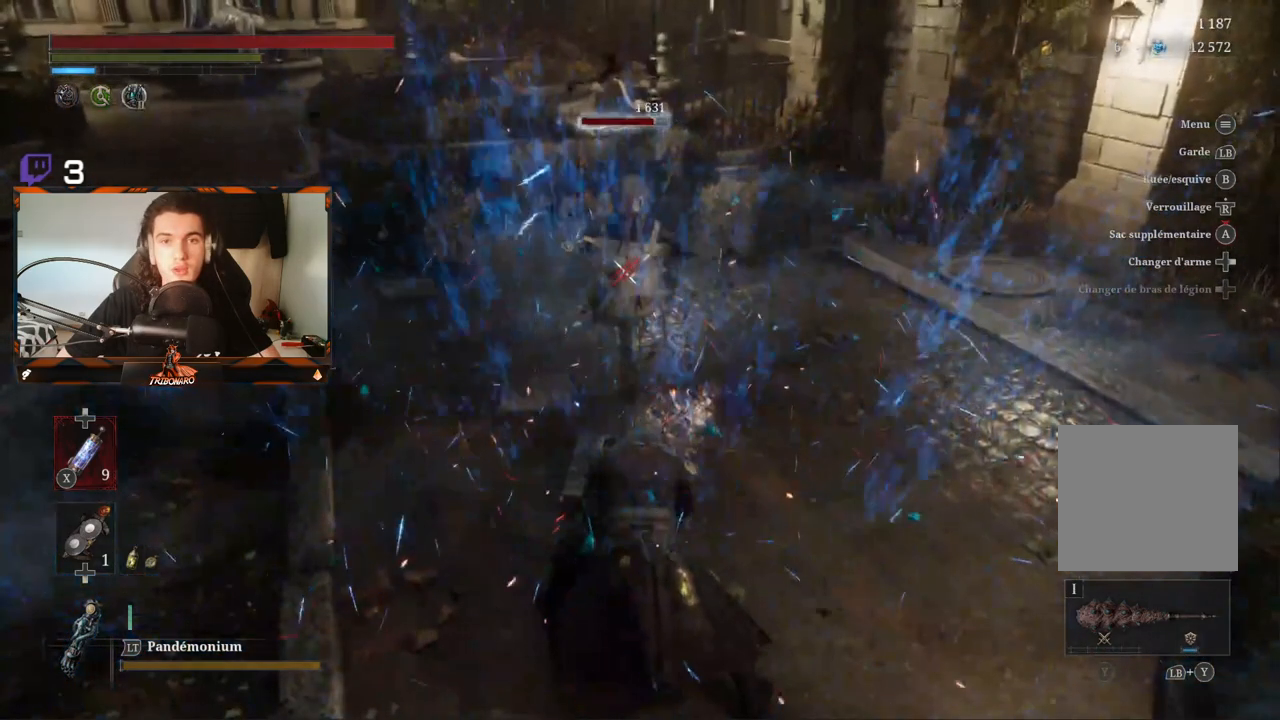
{"buttons": [], "left_stick": "center", "right_stick": "center", "events": [[400, "Y", "up"]]}
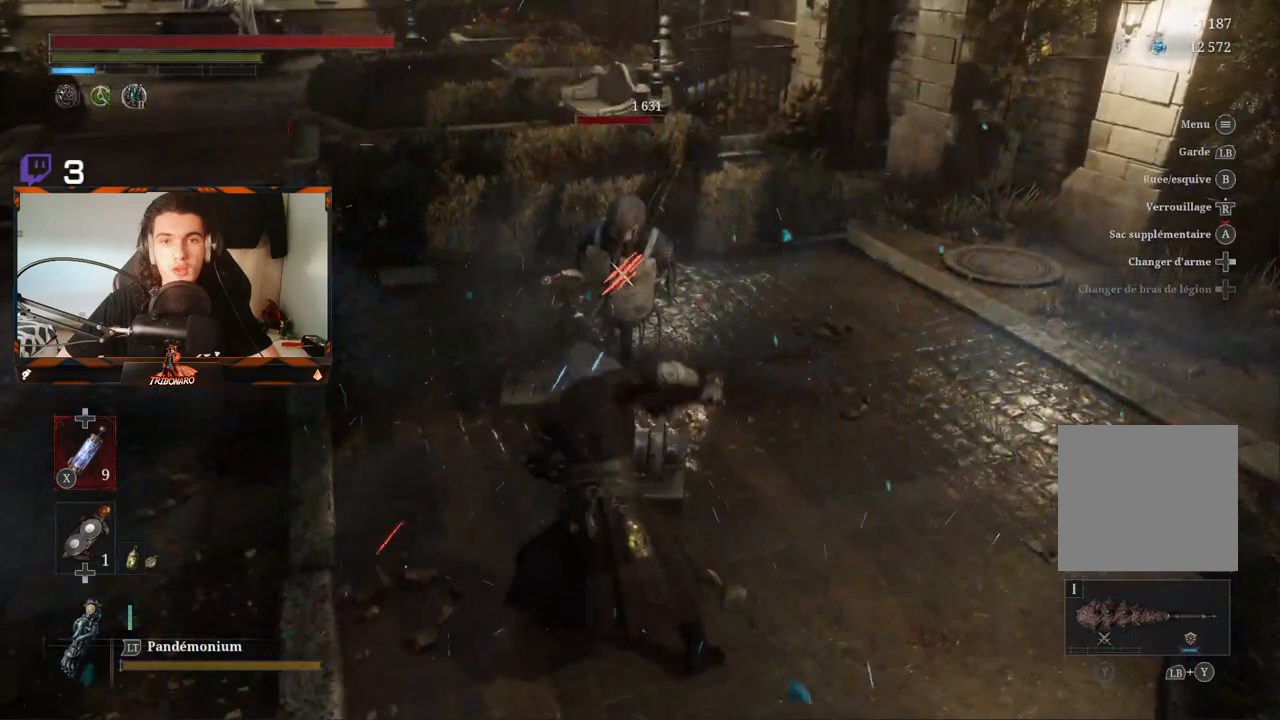
{"buttons": [], "left_stick": "center", "right_stick": "center", "events": []}
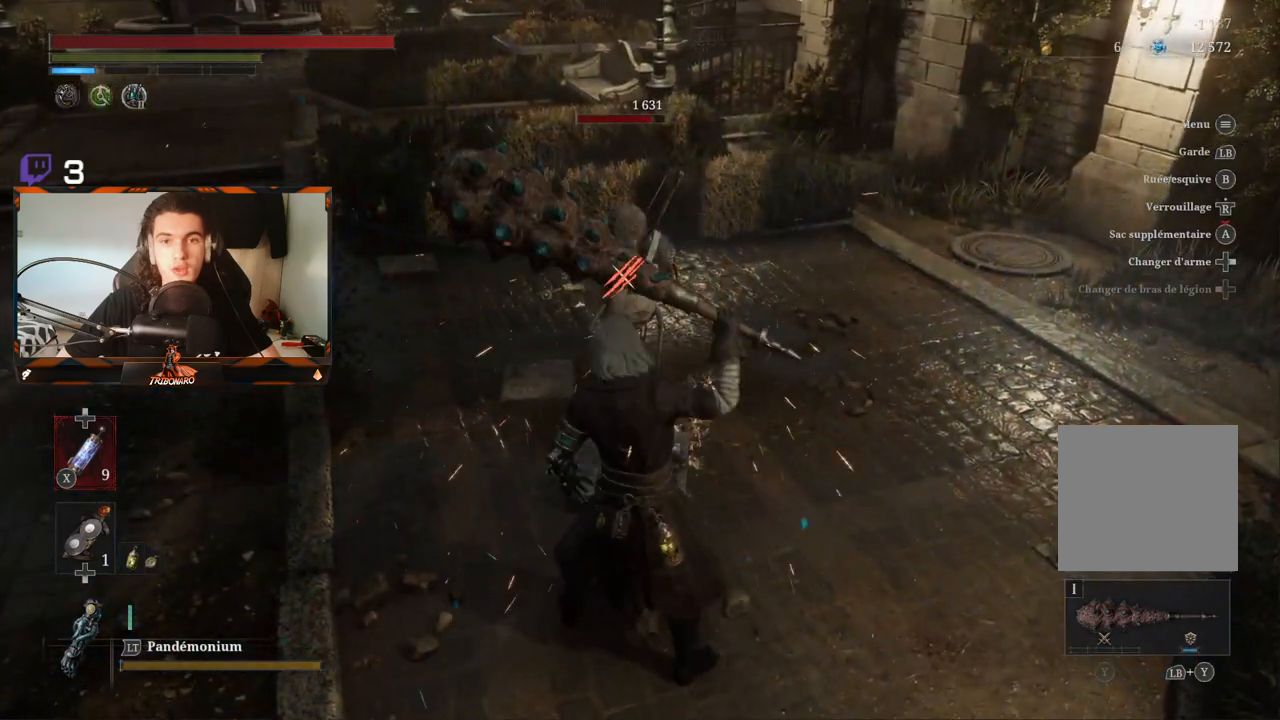
{"buttons": [], "left_stick": "center", "right_stick": "center", "events": [[50, "R1", "down"], [183, "R1", "up"]]}
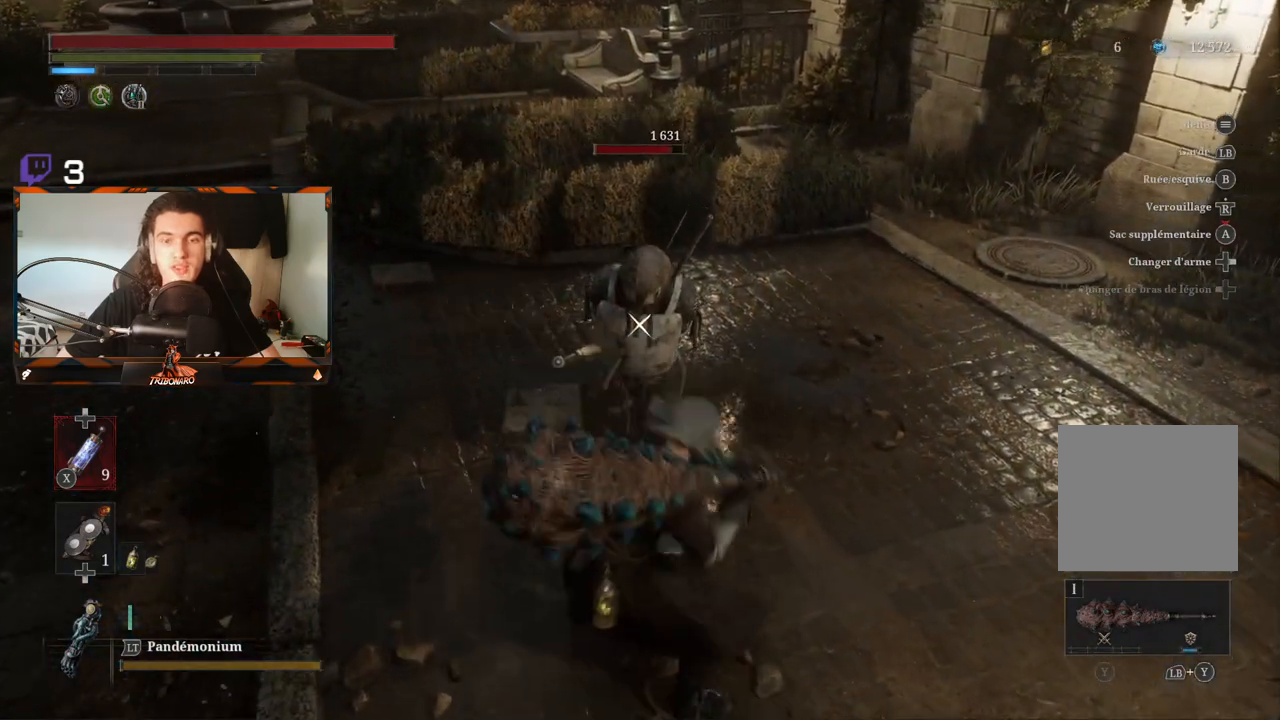
{"buttons": [], "left_stick": "center", "right_stick": "center", "events": []}
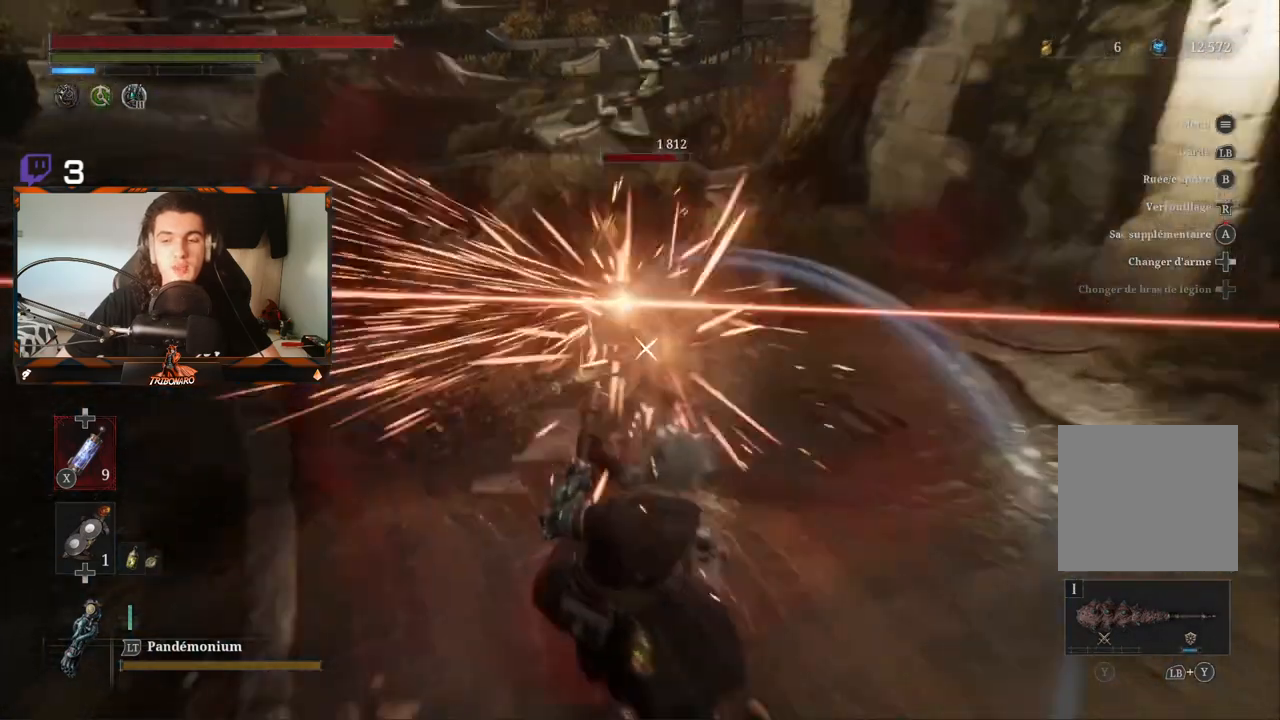
{"buttons": [], "left_stick": "center", "right_stick": "center", "events": []}
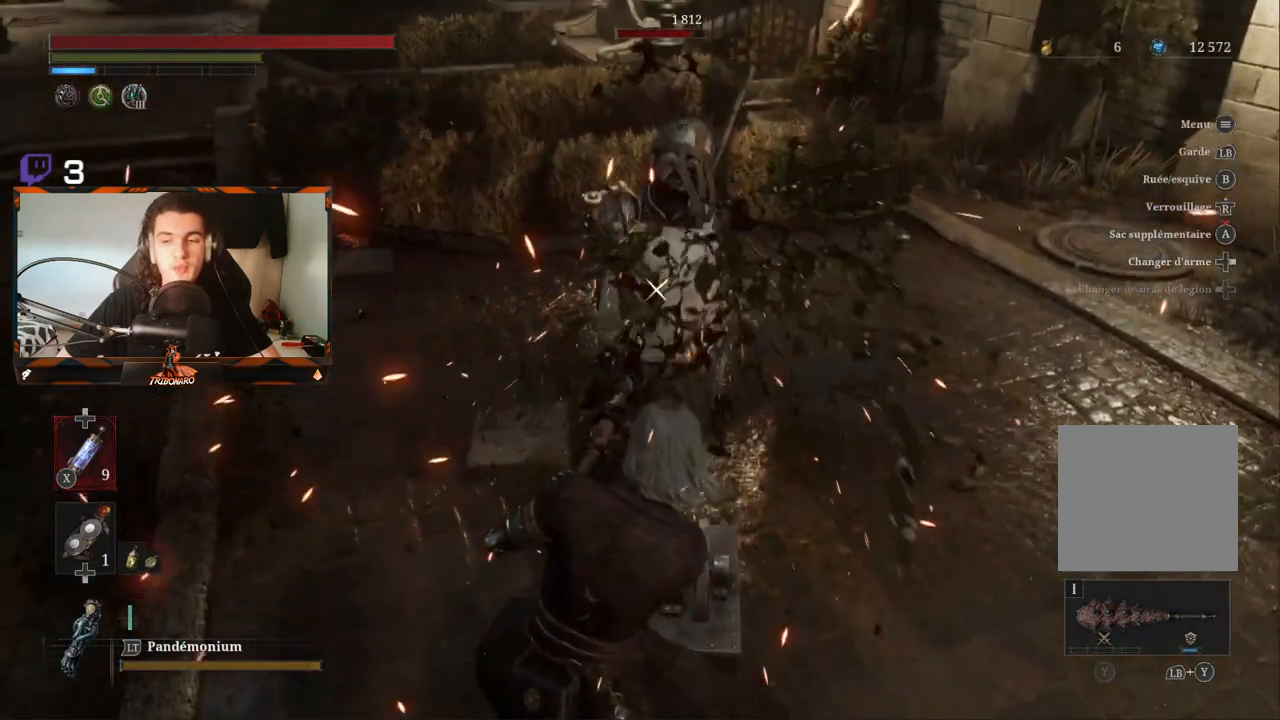
{"buttons": [], "left_stick": "center", "right_stick": "center", "events": []}
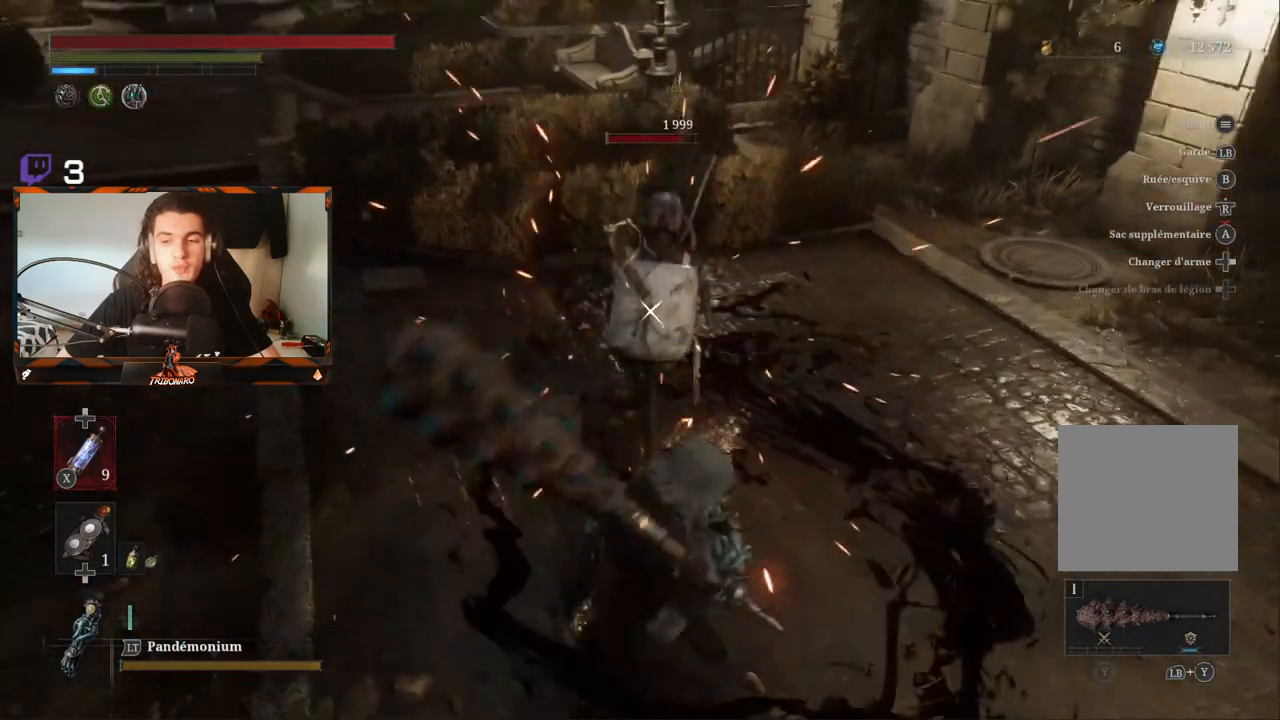
{"buttons": [], "left_stick": "center", "right_stick": "center", "events": []}
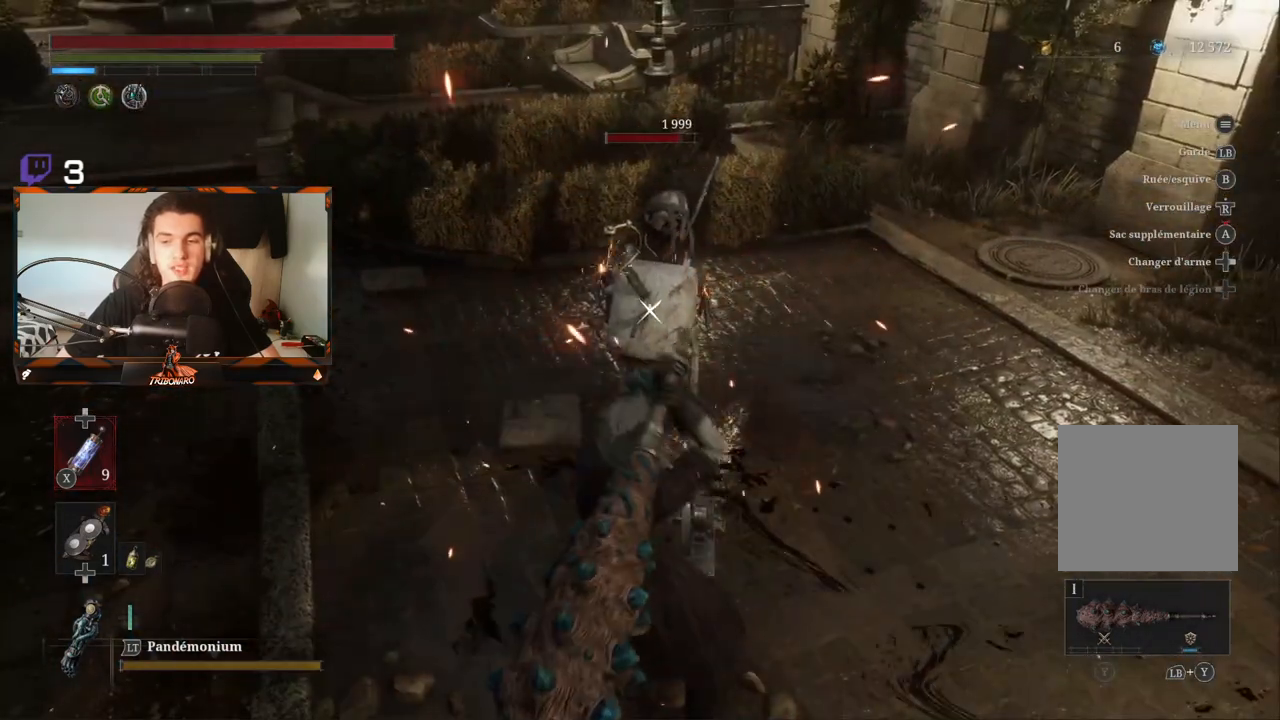
{"buttons": [], "left_stick": "down-right", "right_stick": "center", "events": [[383, "left_stick", "down-right"]]}
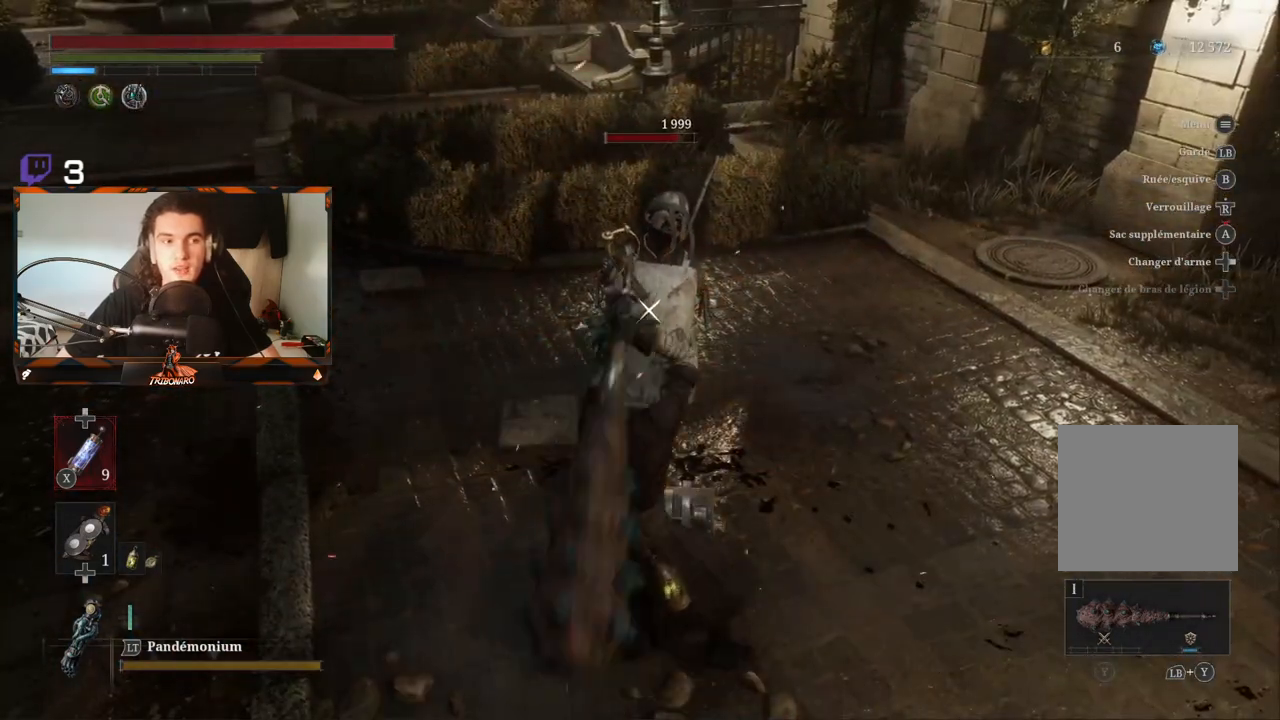
{"buttons": [], "left_stick": "down-right", "right_stick": "center", "events": []}
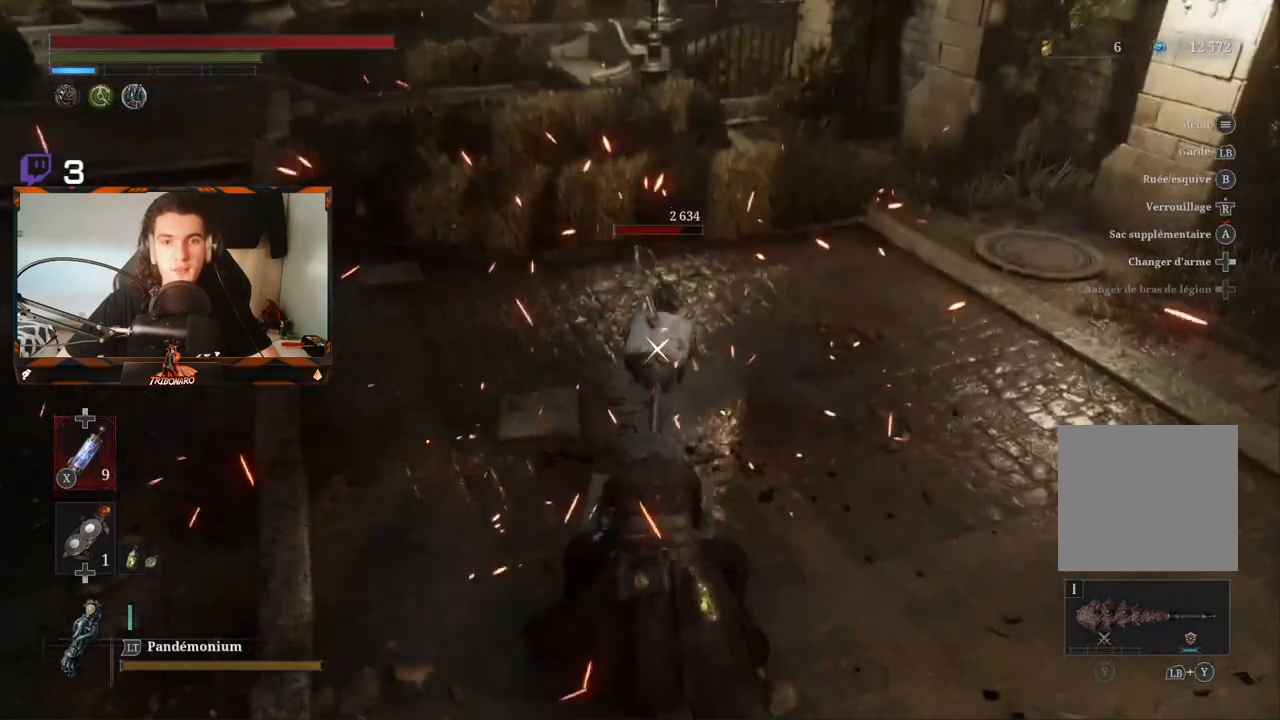
{"buttons": [], "left_stick": "center", "right_stick": "center", "events": [[33, "left_stick", "center"]]}
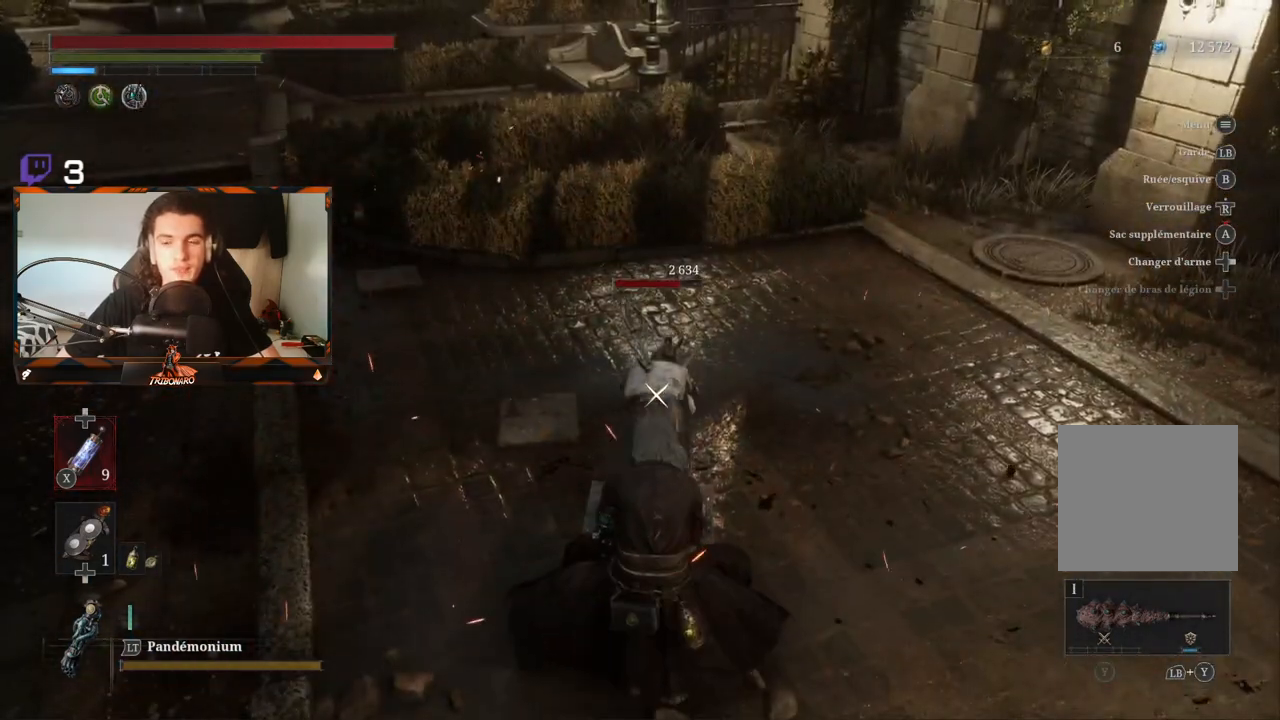
{"buttons": [], "left_stick": "down", "right_stick": "center", "events": [[67, "left_stick", "down"]]}
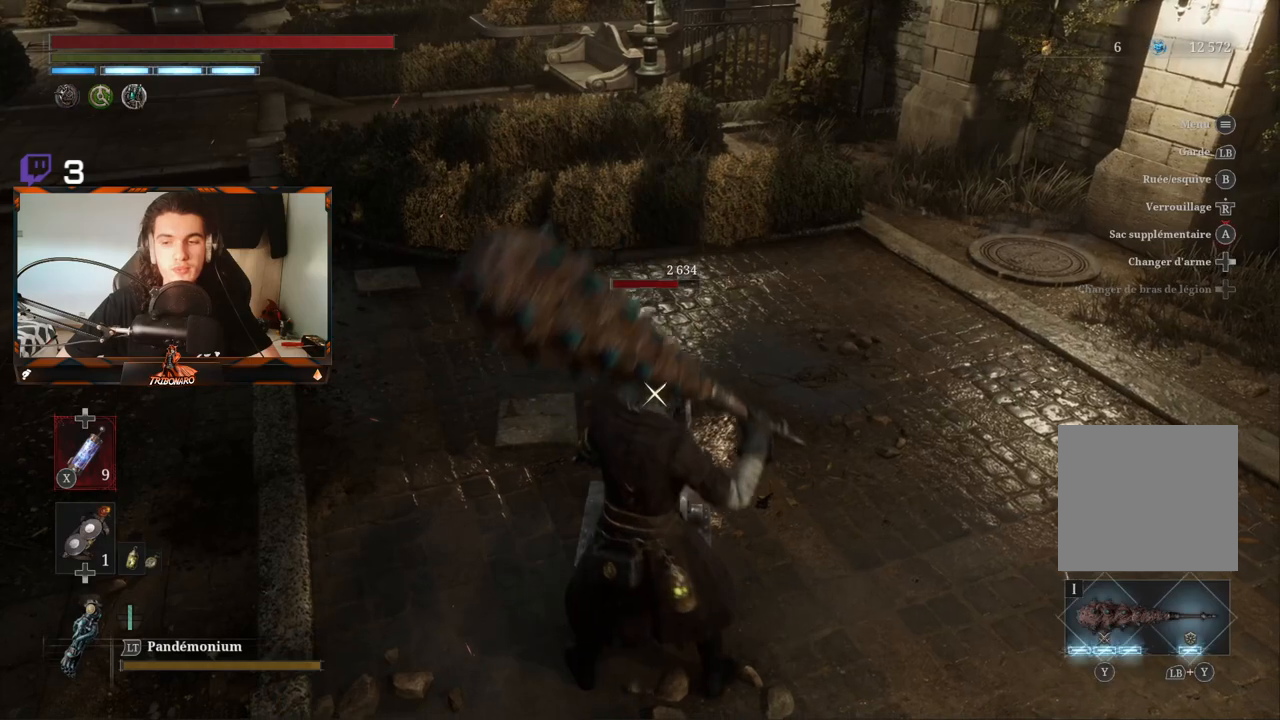
{"buttons": [], "left_stick": "up-left", "right_stick": "center", "events": [[233, "left_stick", "center"], [367, "left_stick", "up-left"]]}
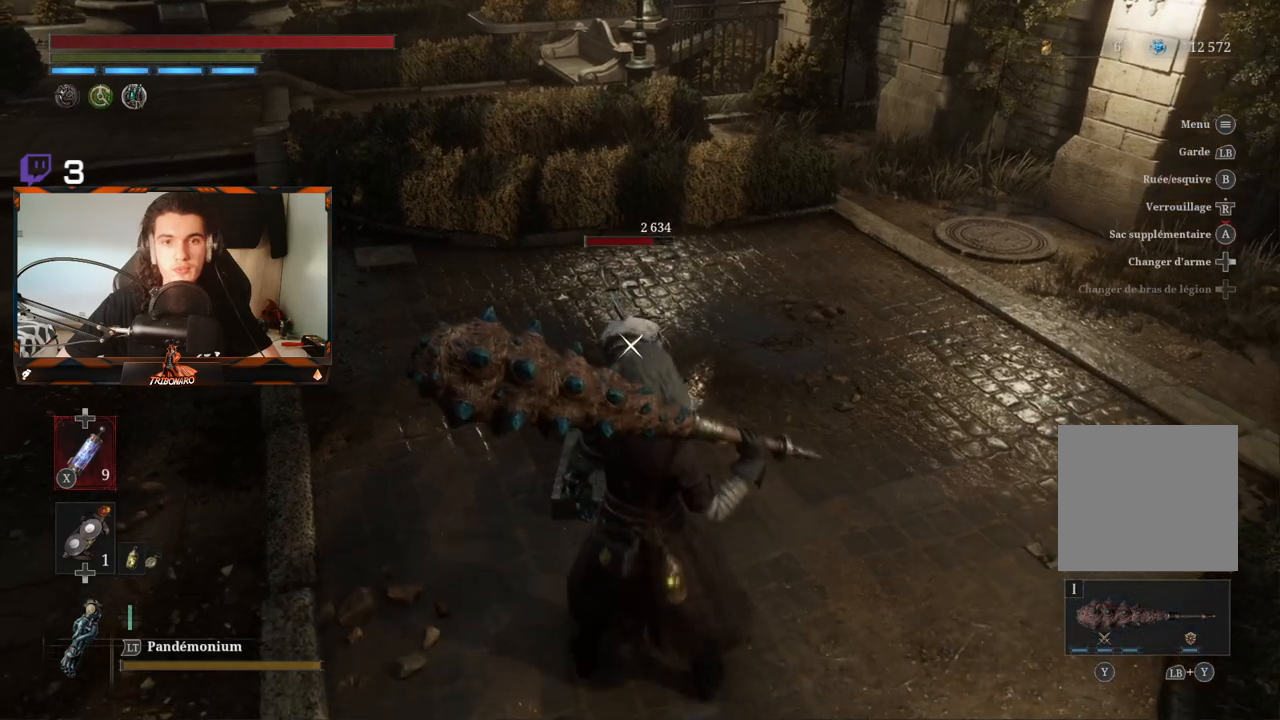
{"buttons": [], "left_stick": "center", "right_stick": "center", "events": [[67, "left_stick", "up"], [167, "left_stick", "center"]]}
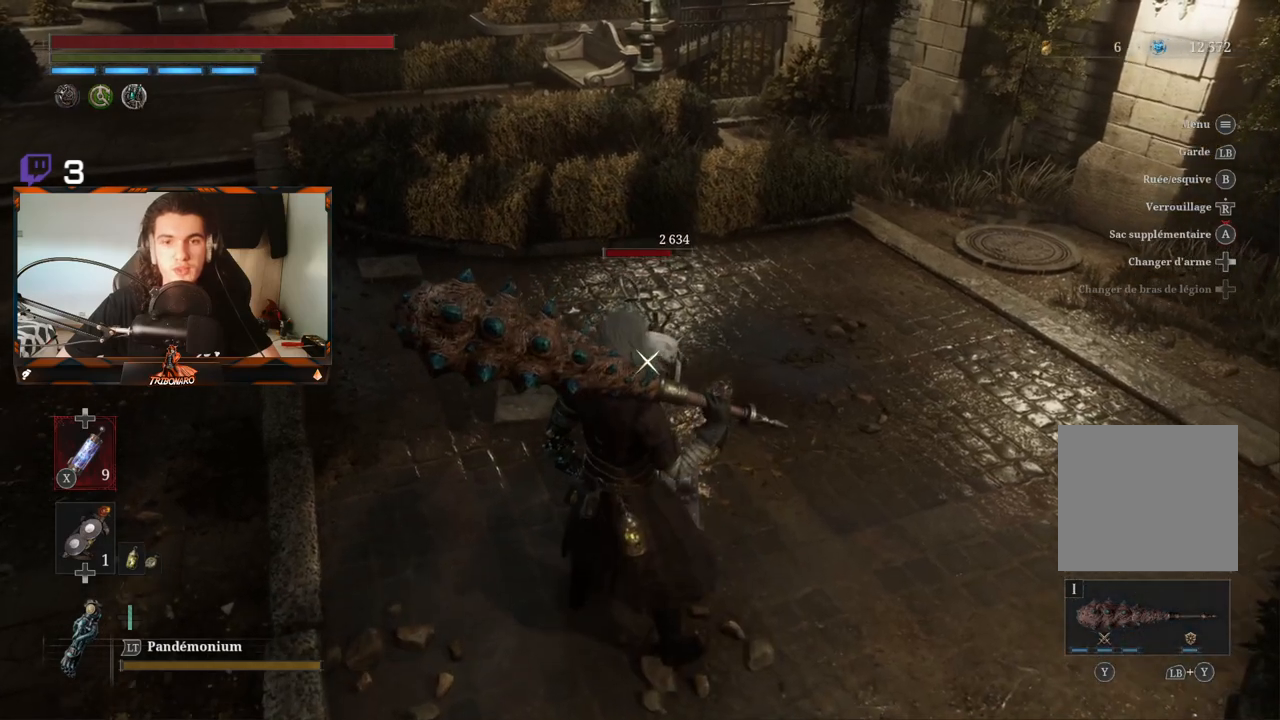
{"buttons": ["Y", "L1"], "left_stick": "center", "right_stick": "center", "events": [[250, "L1", "down"], [417, "Y", "down"]]}
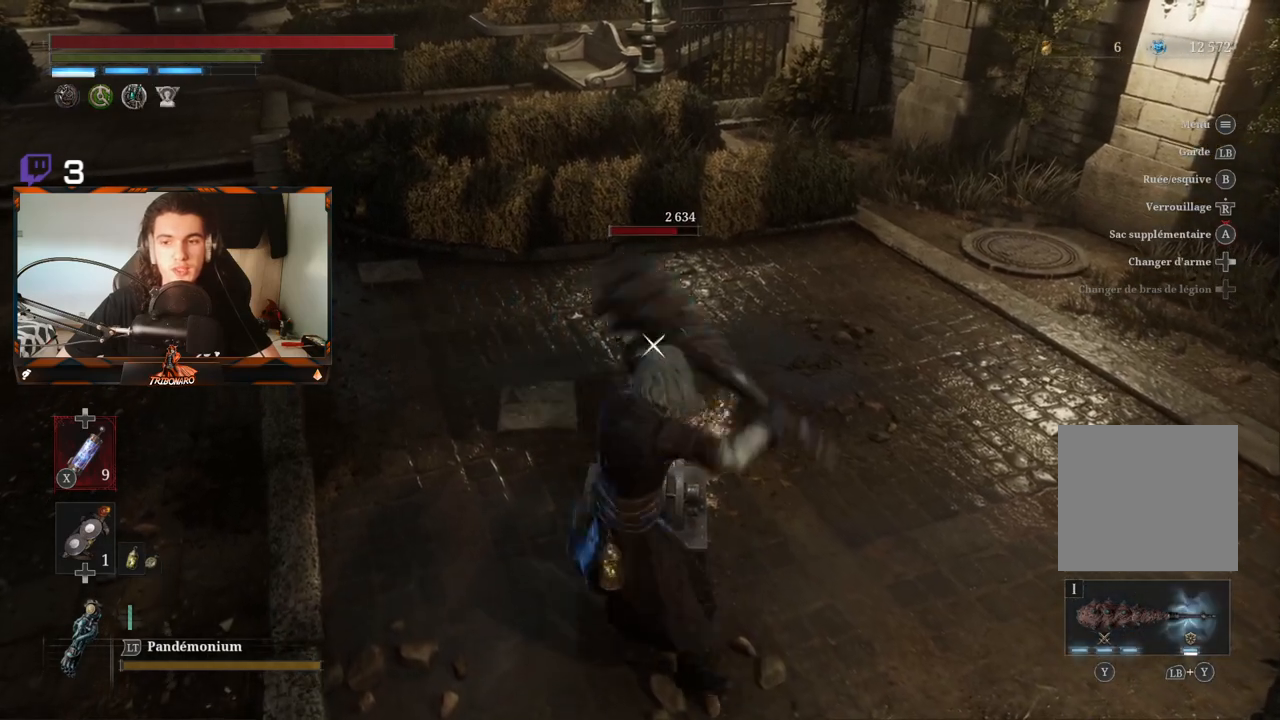
{"buttons": [], "left_stick": "center", "right_stick": "center", "events": [[33, "Y", "up"], [233, "L1", "up"]]}
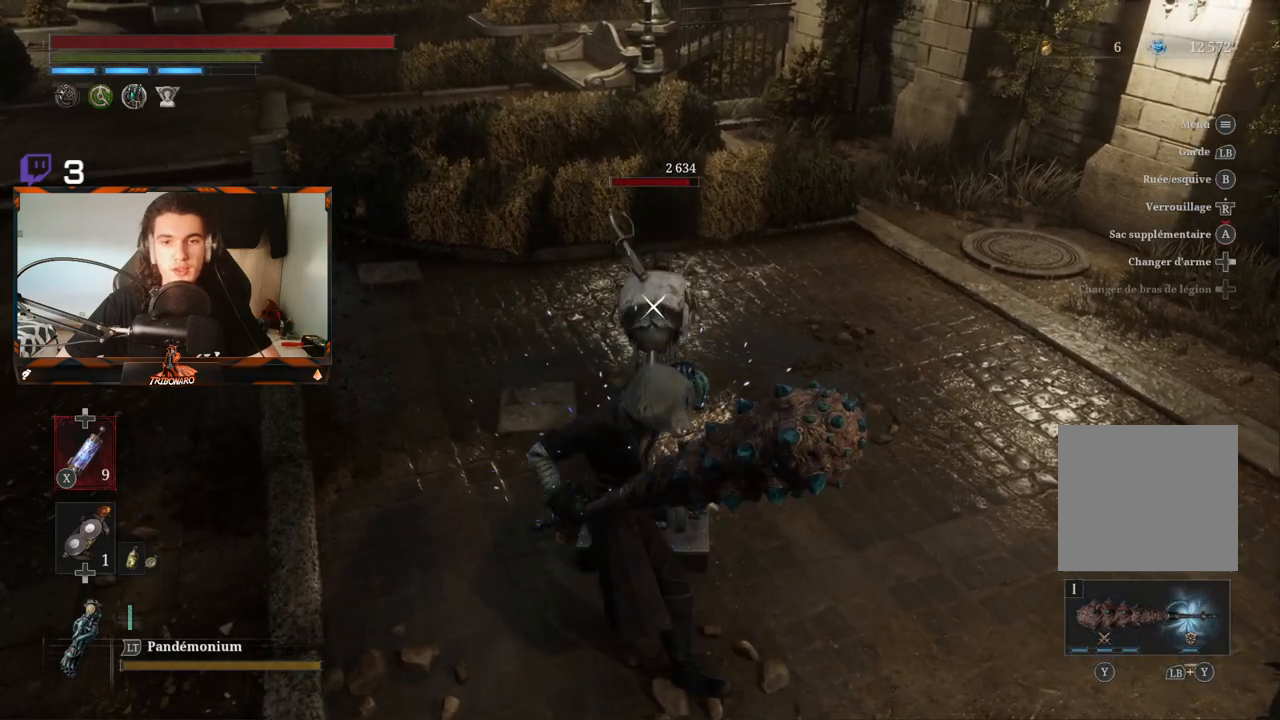
{"buttons": [], "left_stick": "center", "right_stick": "center", "events": []}